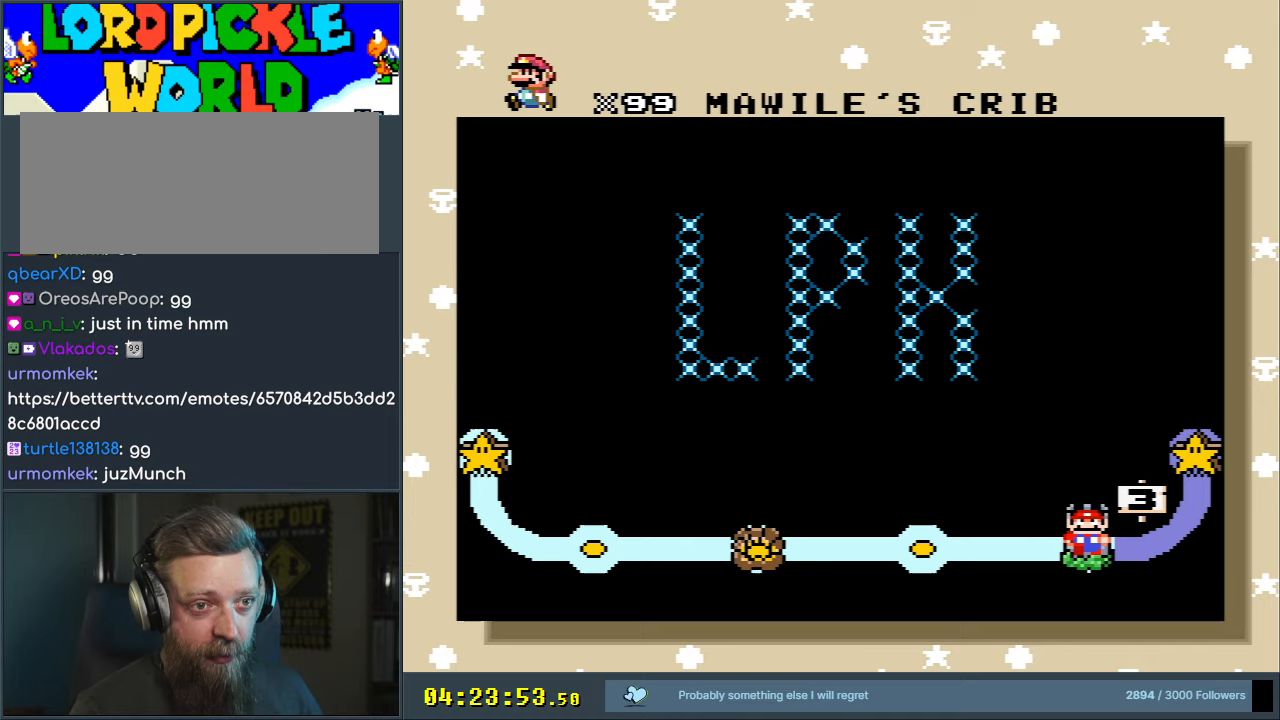
Gameplay with a controller (Nintendo layout); each line is a JSON object with the inputs held at the frame after it. "events" lists button and stick changes between this image and that frame as [ms after this image, input, new state], when the widget could be followed in between. Not read: L3 R3.
{"buttons": ["A"], "events": [[400, "A", "down"]]}
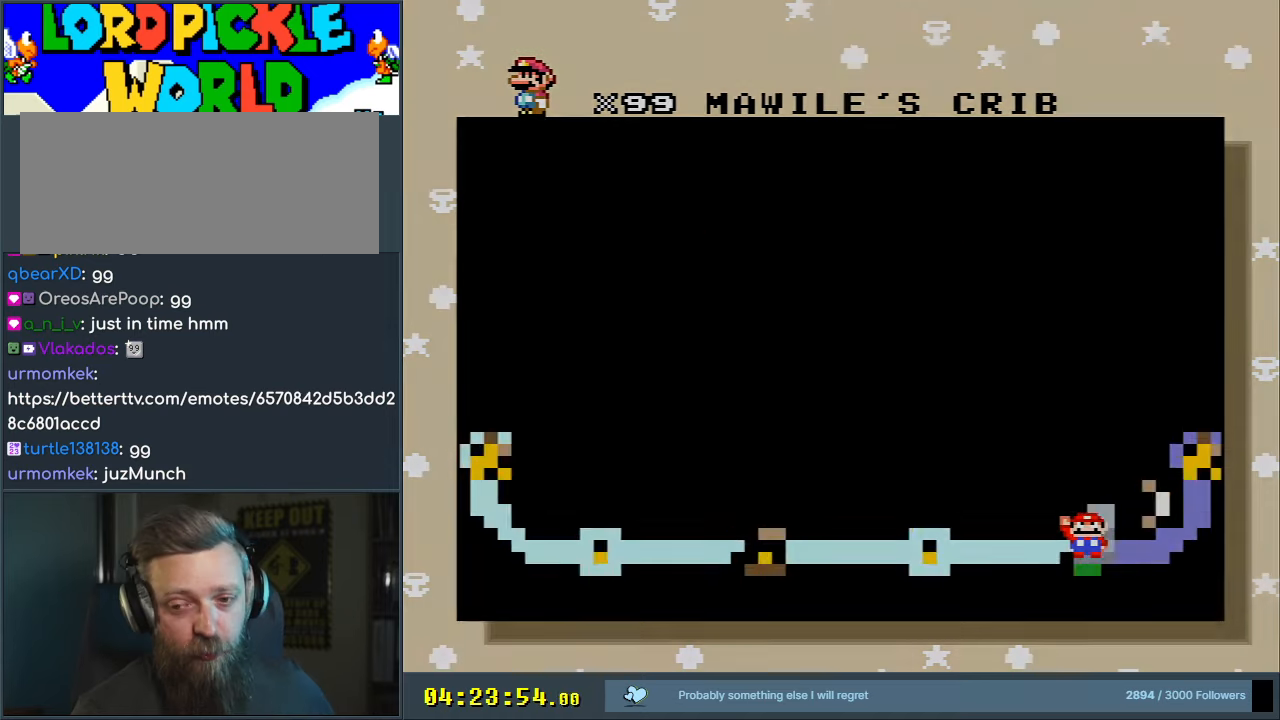
{"buttons": [], "events": [[467, "A", "up"]]}
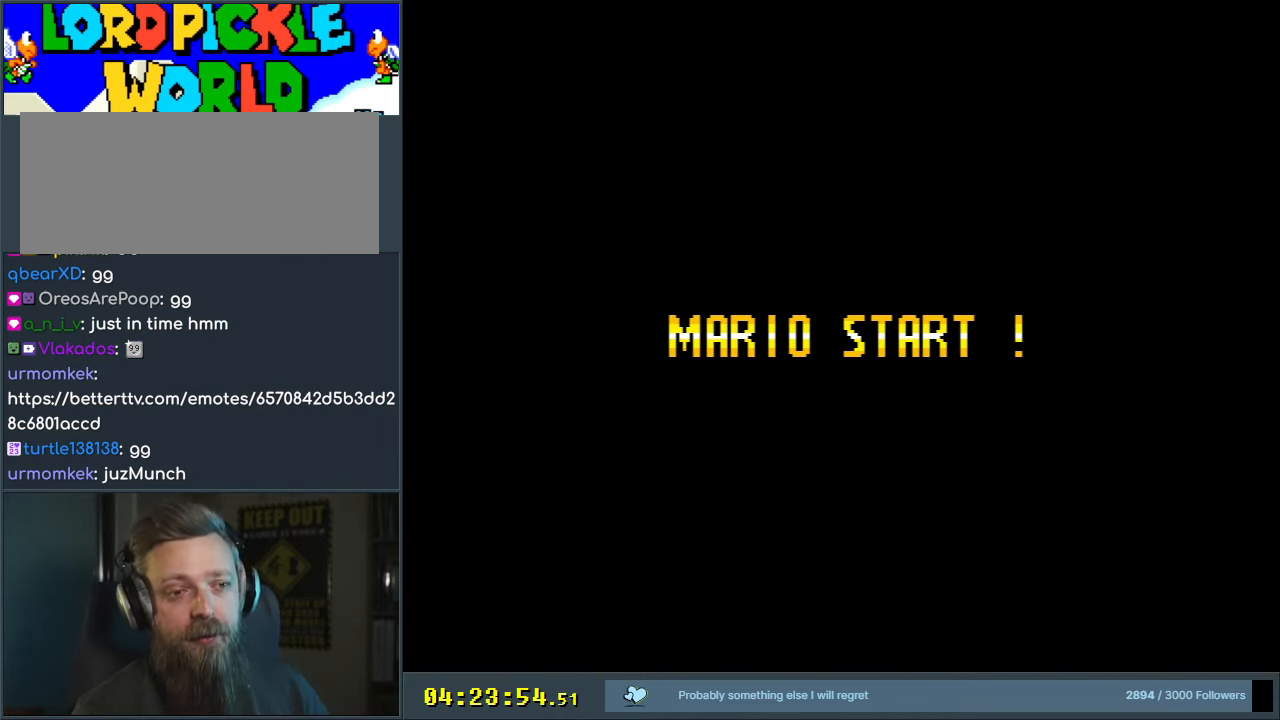
{"buttons": [], "events": []}
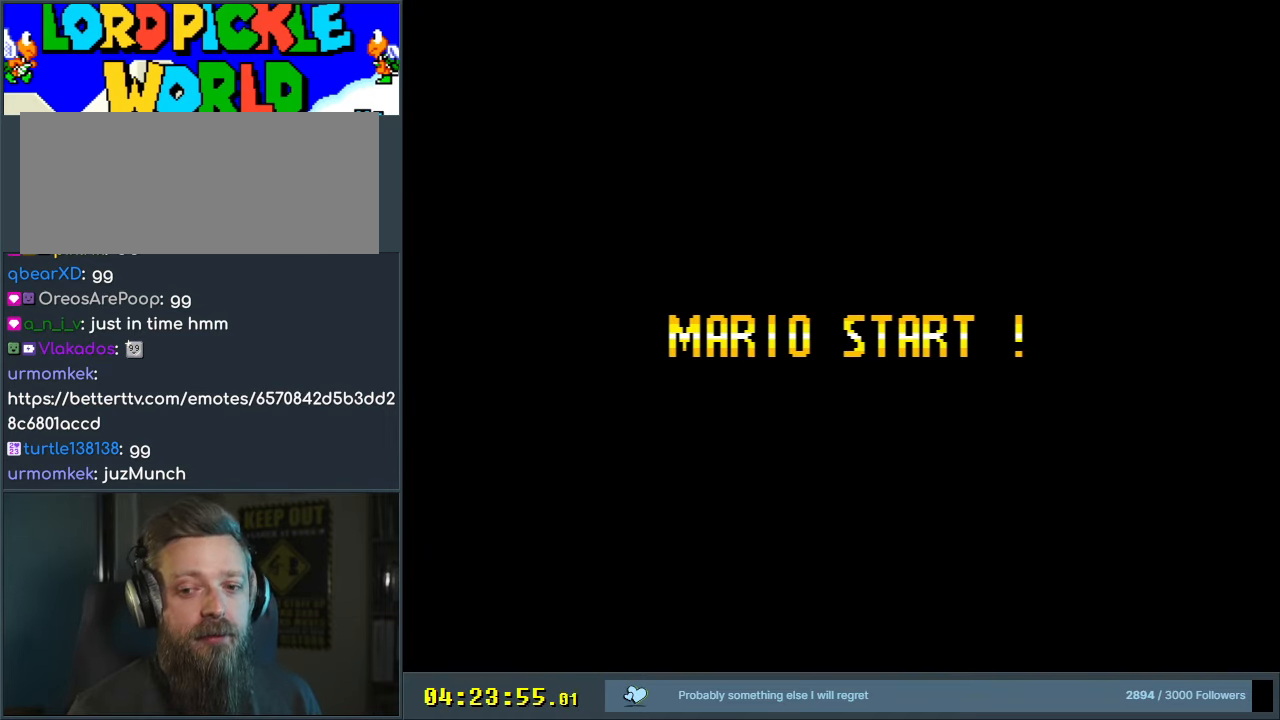
{"buttons": [], "events": []}
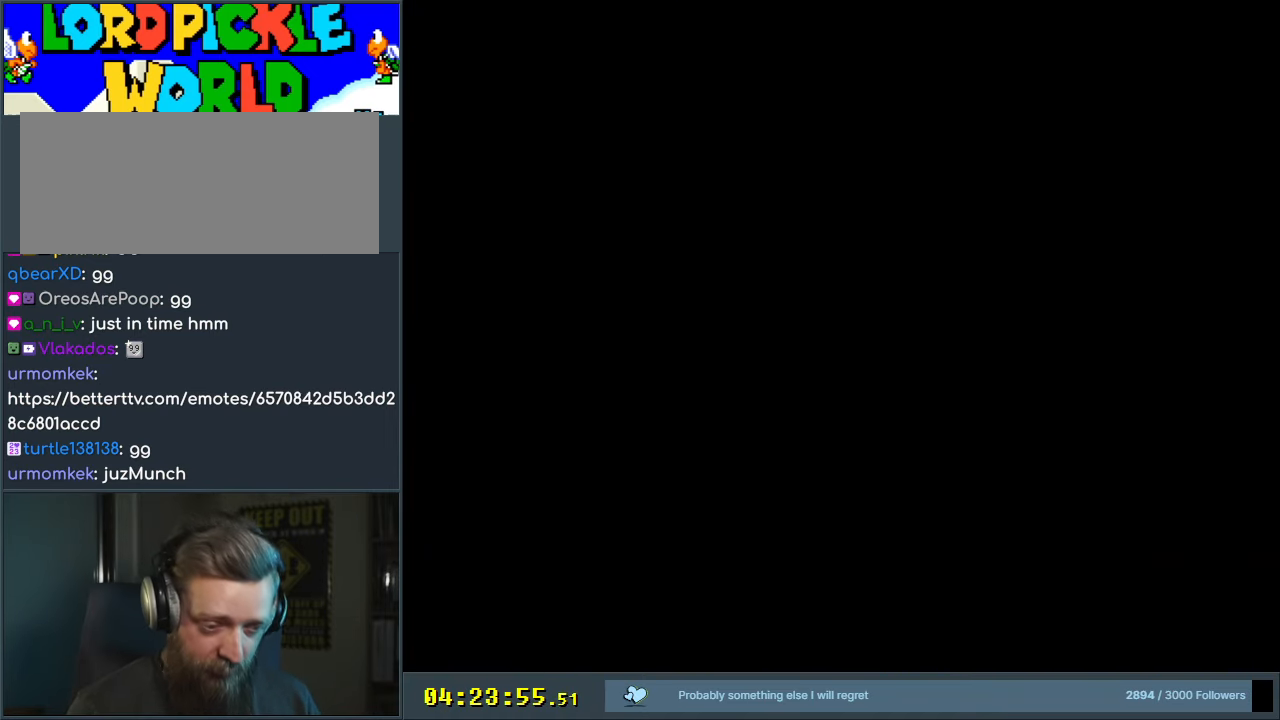
{"buttons": [], "events": []}
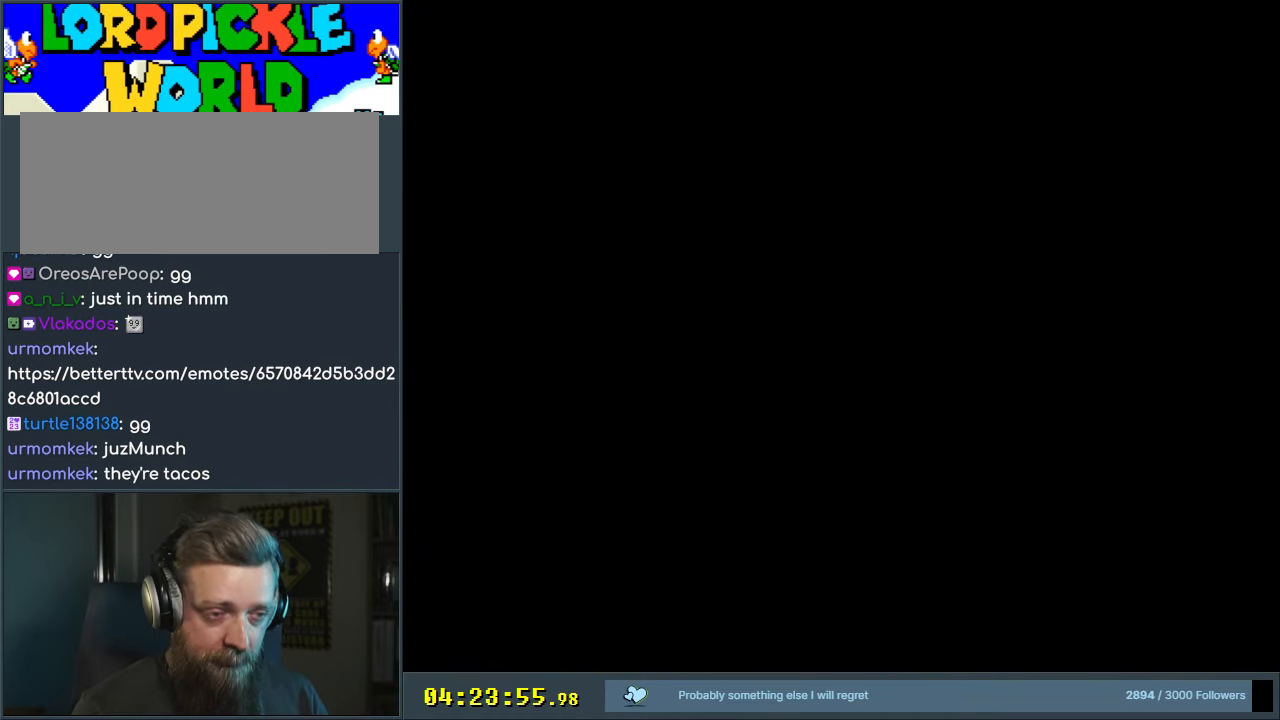
{"buttons": [], "events": []}
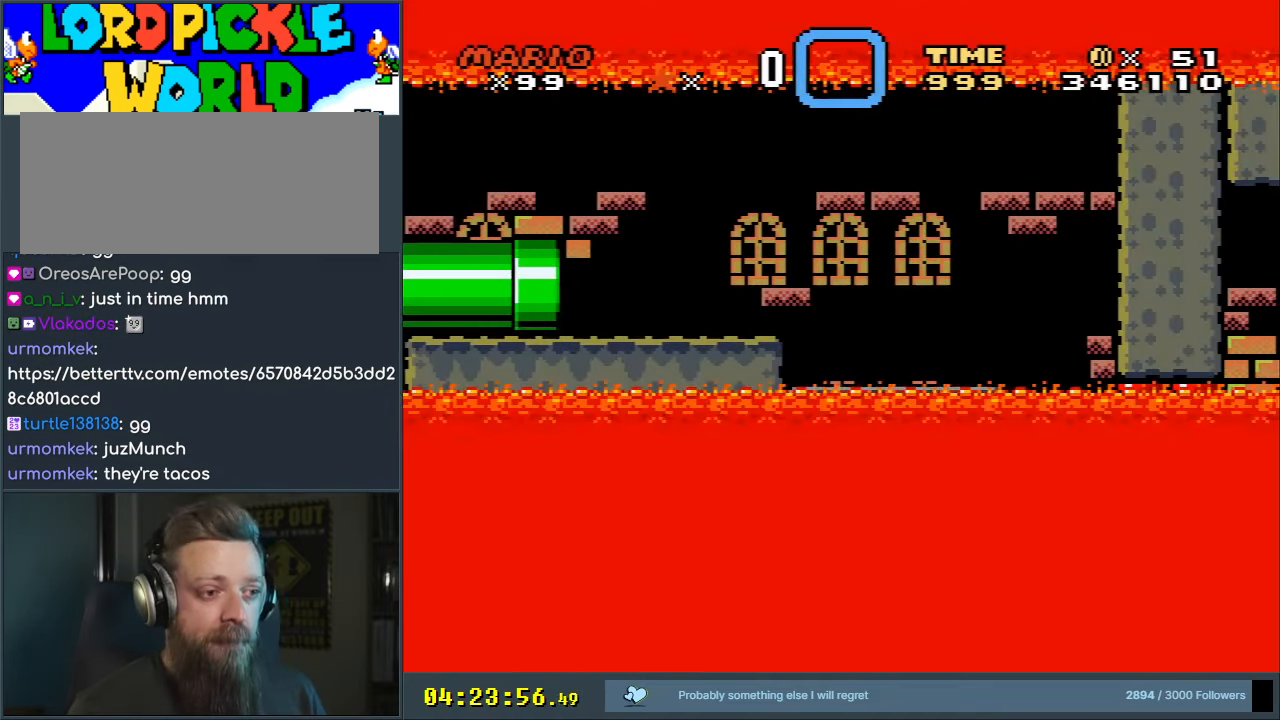
{"buttons": [], "events": [[50, "Y", "down"], [200, "DPAD_RIGHT", "down"], [467, "DPAD_RIGHT", "up"], [483, "Y", "up"]]}
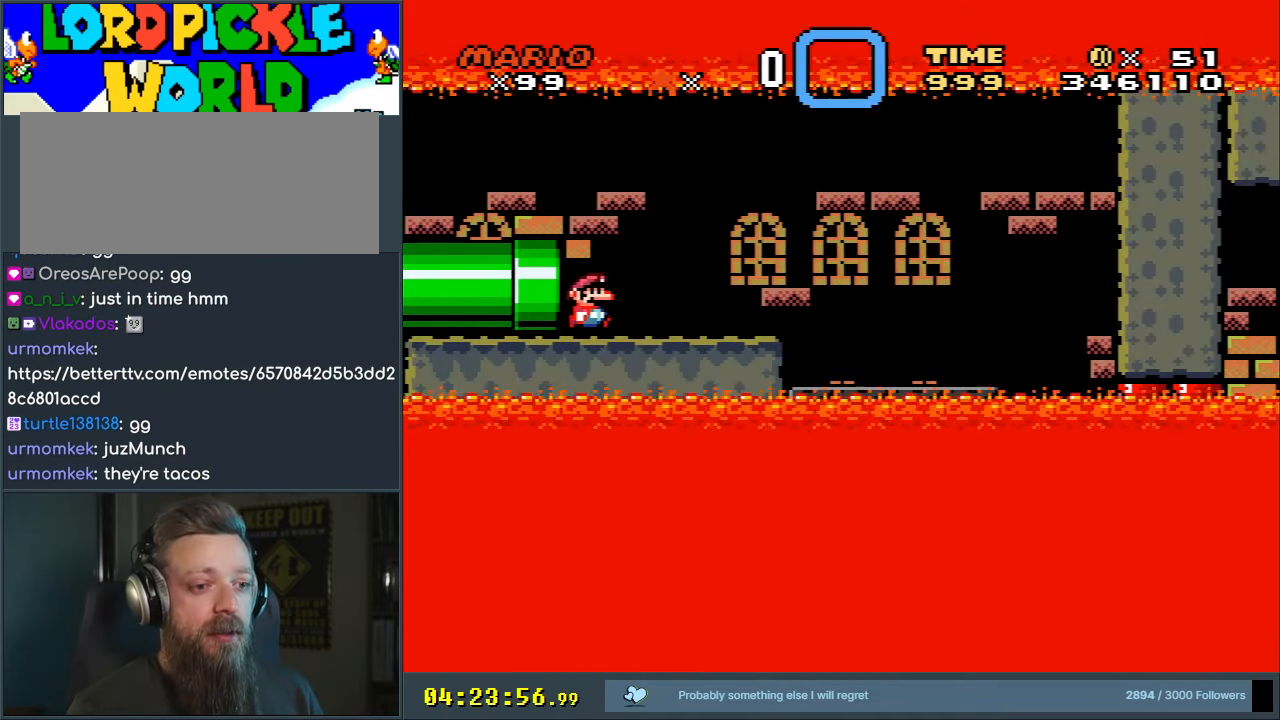
{"buttons": ["X"], "events": [[33, "X", "down"], [50, "X", "up"], [67, "DPAD_RIGHT", "down"], [133, "X", "down"], [317, "DPAD_RIGHT", "up"]]}
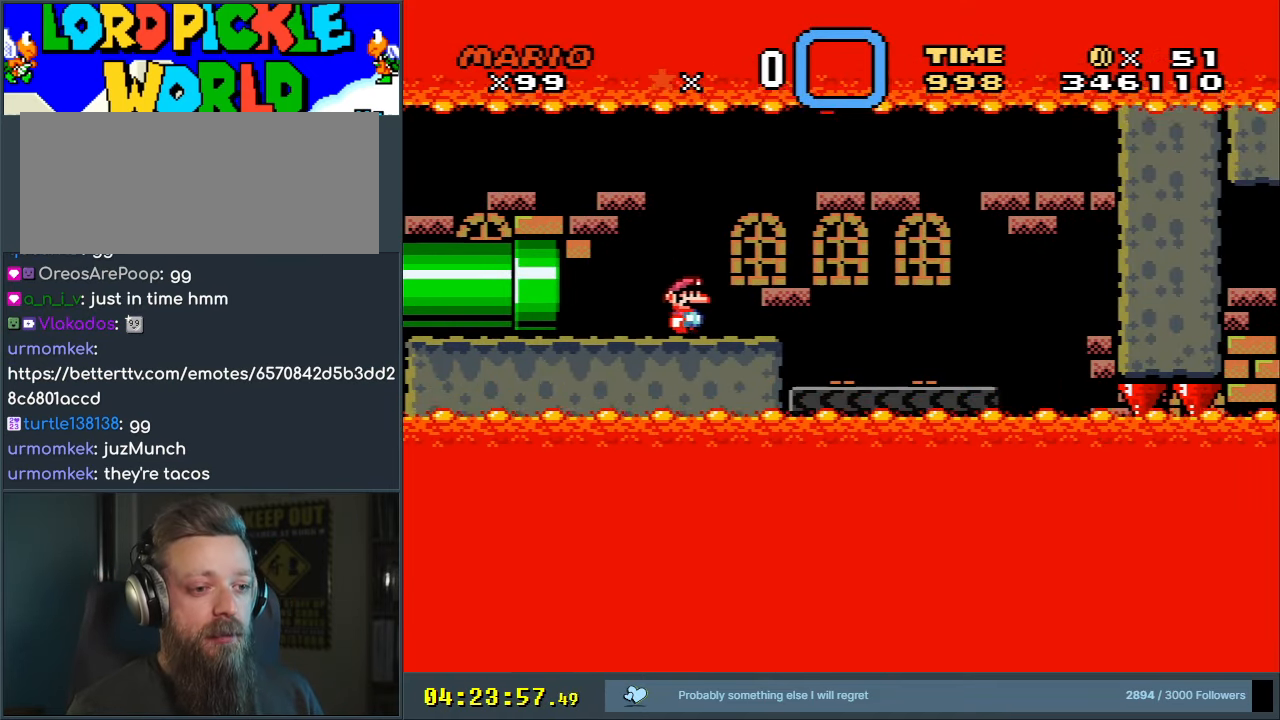
{"buttons": ["X"], "events": [[367, "DPAD_RIGHT", "down"], [450, "DPAD_RIGHT", "up"]]}
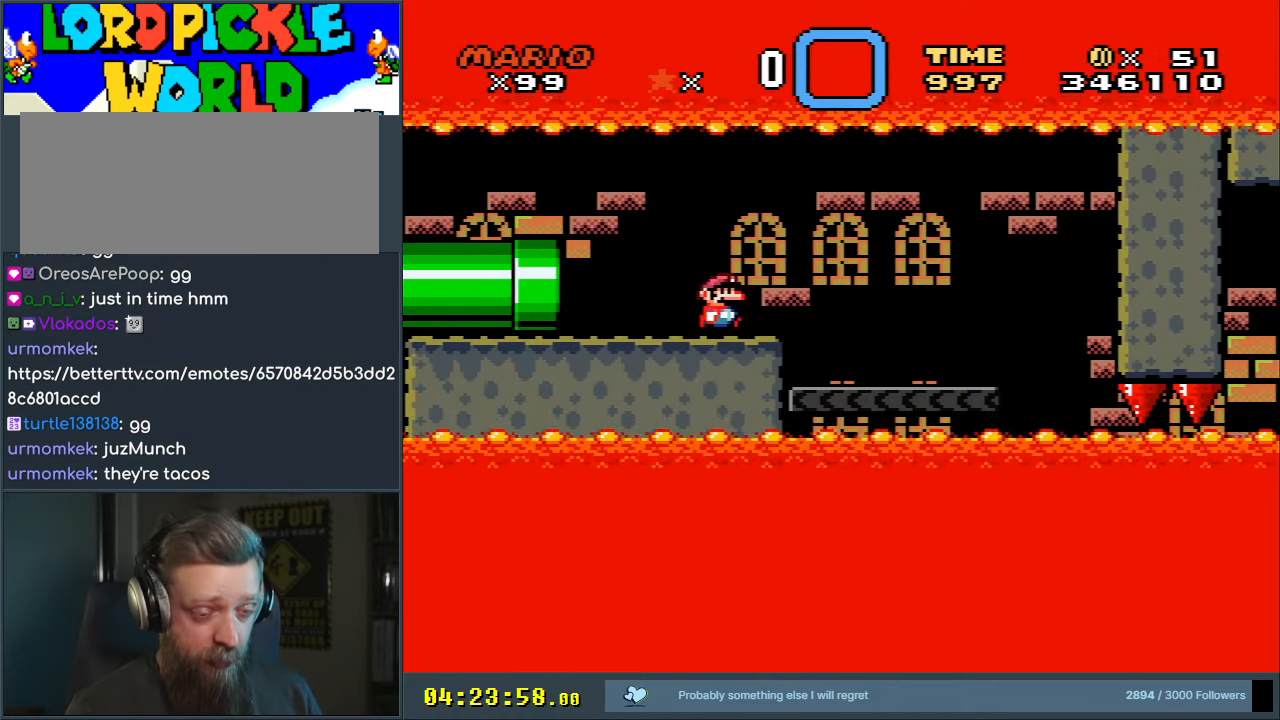
{"buttons": ["X"], "events": []}
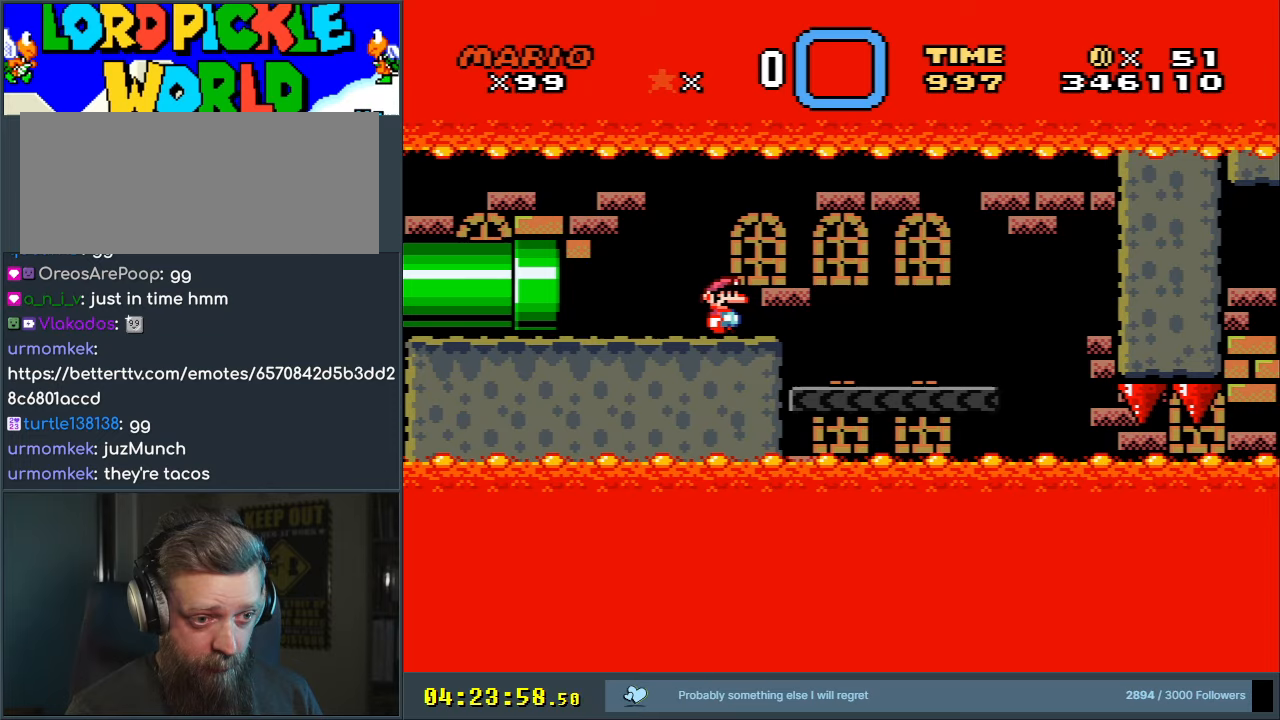
{"buttons": ["X"], "events": []}
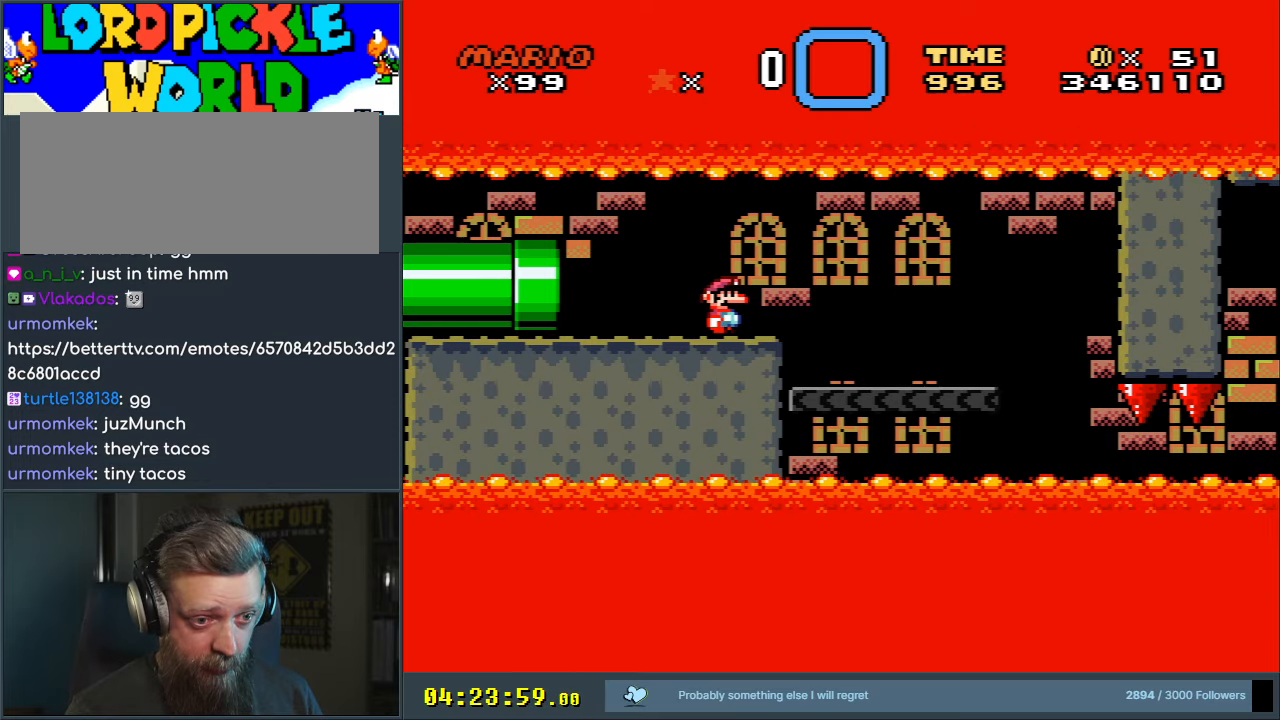
{"buttons": ["X"], "events": []}
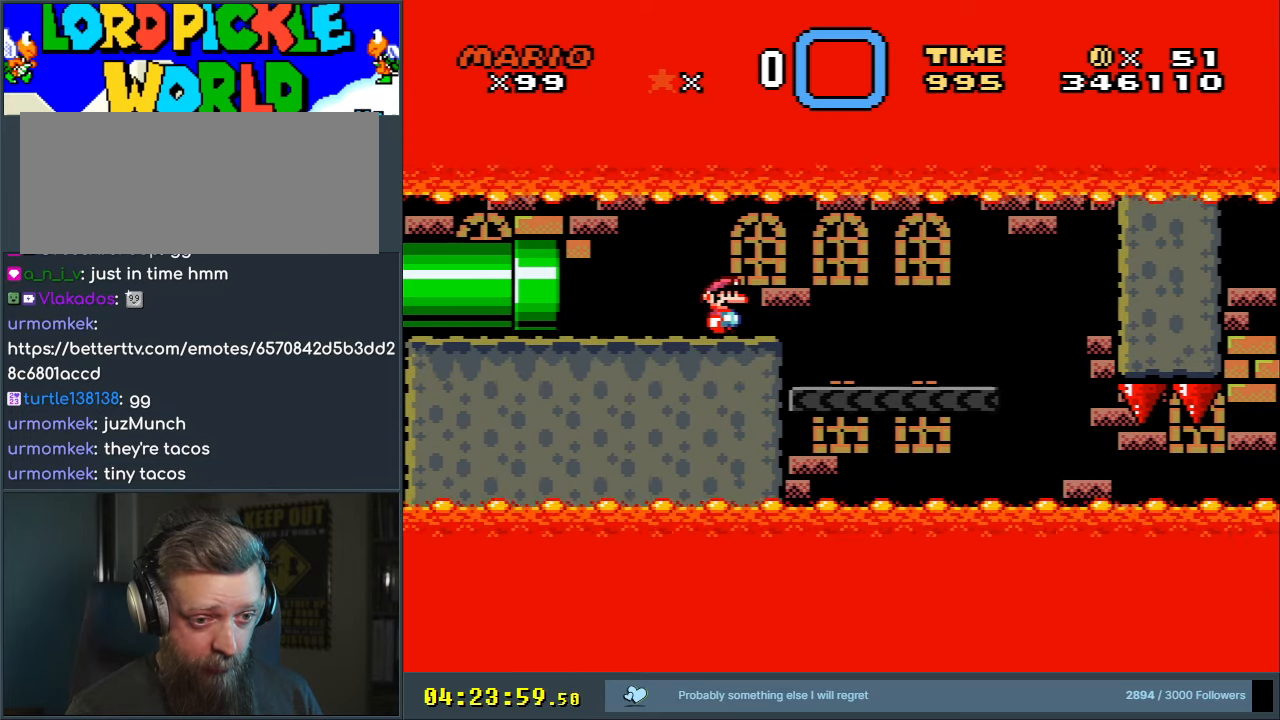
{"buttons": ["X"], "events": []}
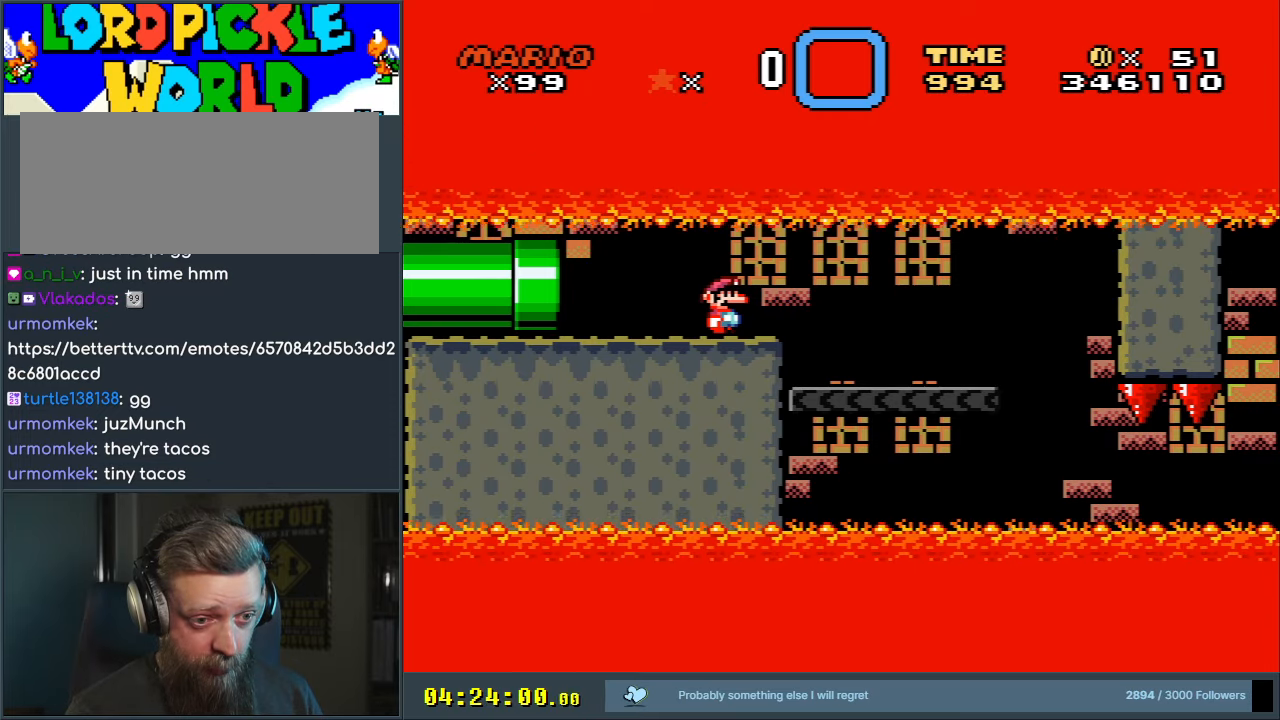
{"buttons": [], "events": [[500, "X", "up"]]}
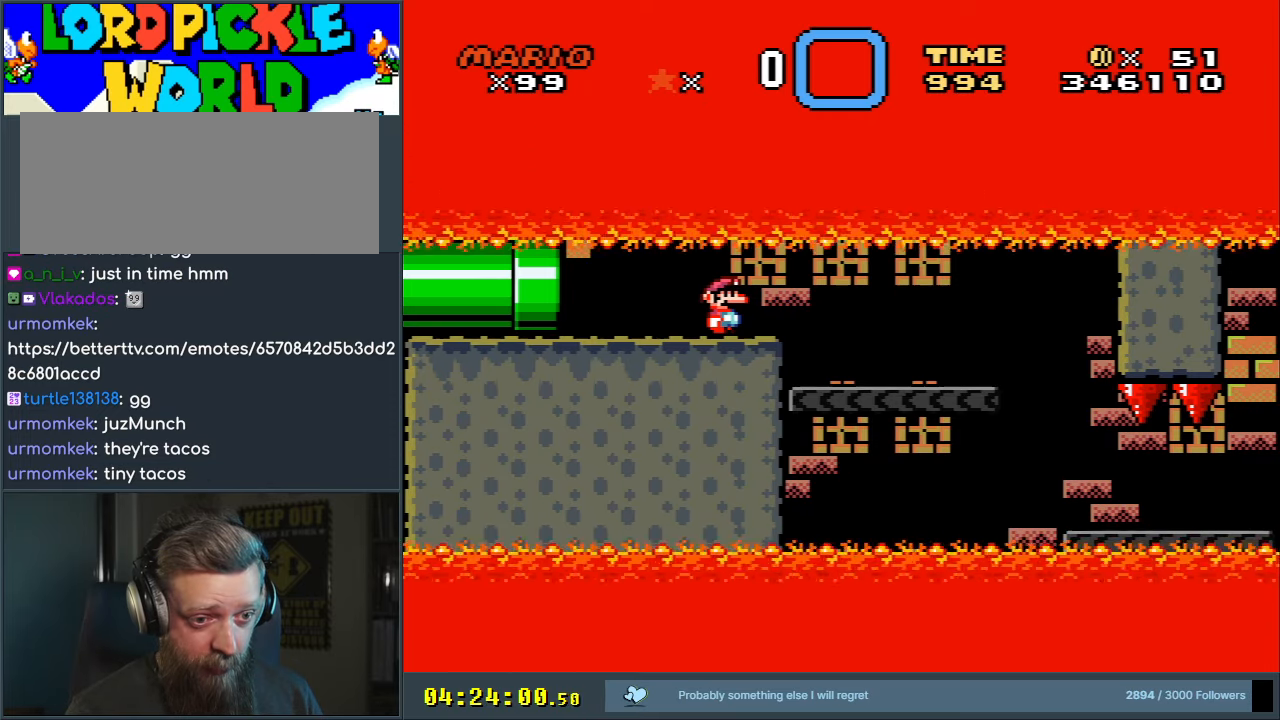
{"buttons": ["B", "Y"], "events": [[183, "START", "down"], [300, "Y", "down"], [383, "B", "down"], [383, "START", "up"]]}
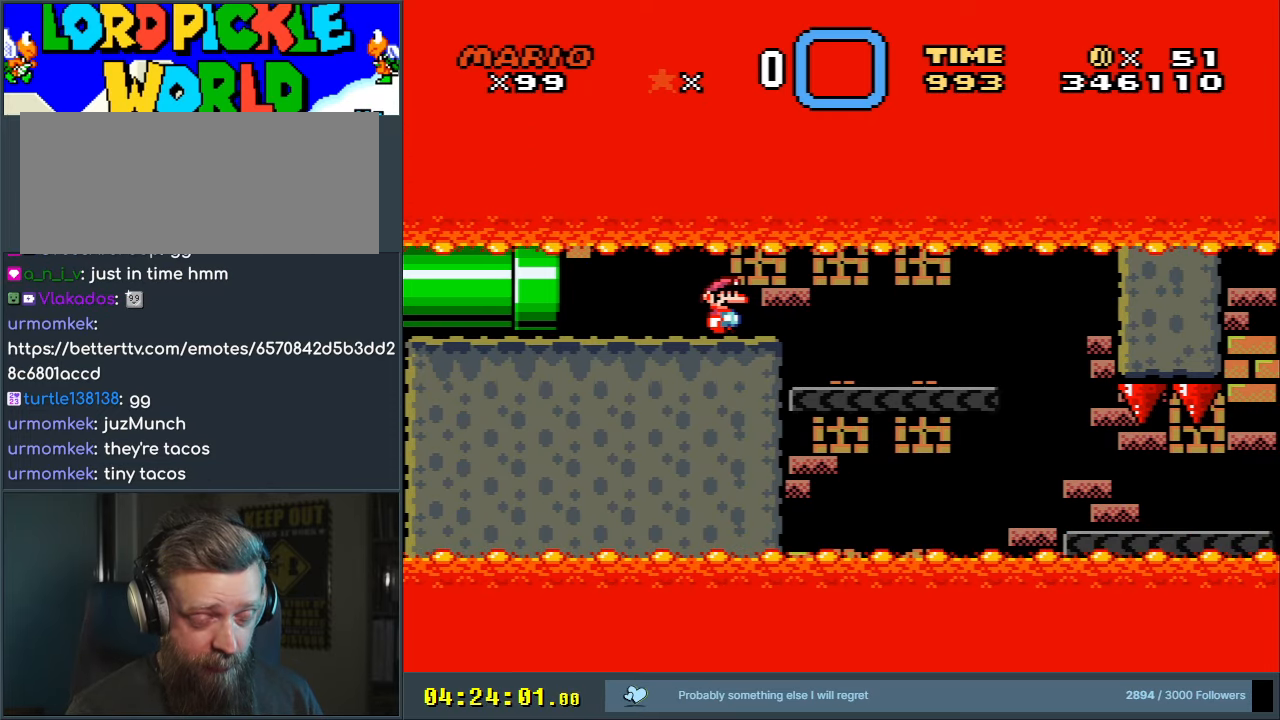
{"buttons": ["B", "Y", "DPAD_RIGHT"], "events": [[250, "DPAD_RIGHT", "down"]]}
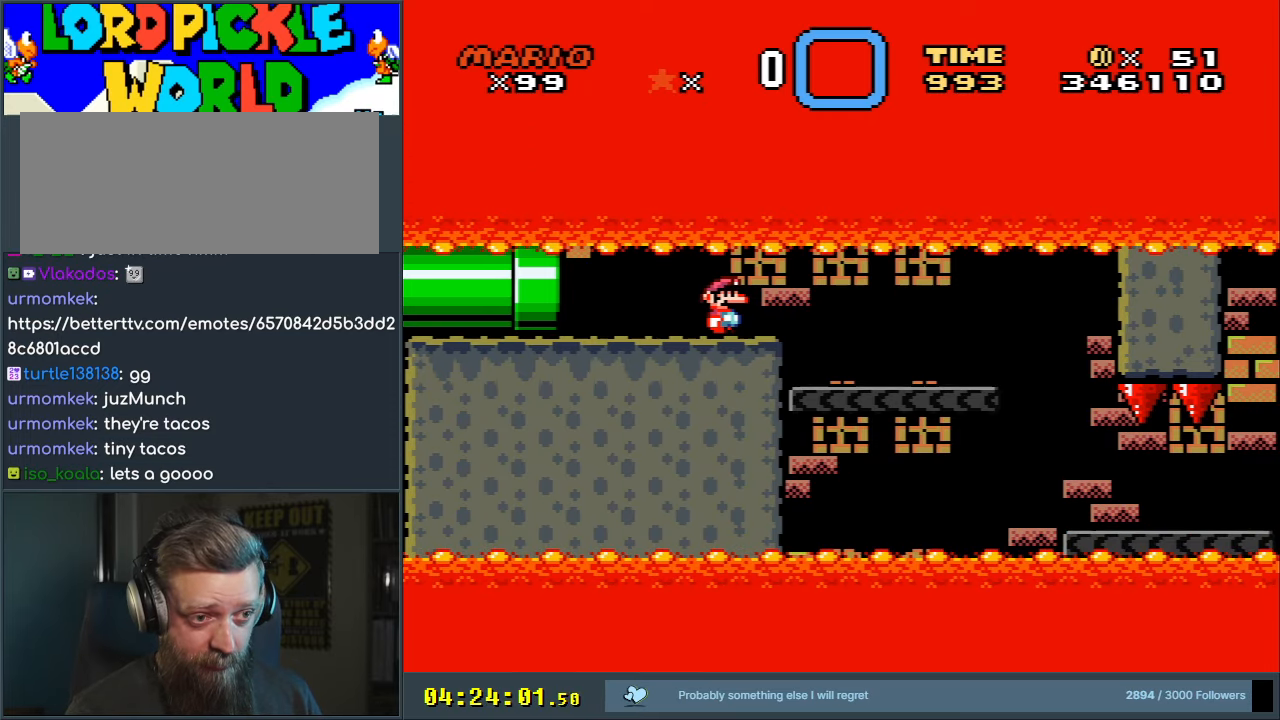
{"buttons": ["B", "Y", "DPAD_RIGHT"], "events": [[250, "START", "down"], [483, "START", "up"]]}
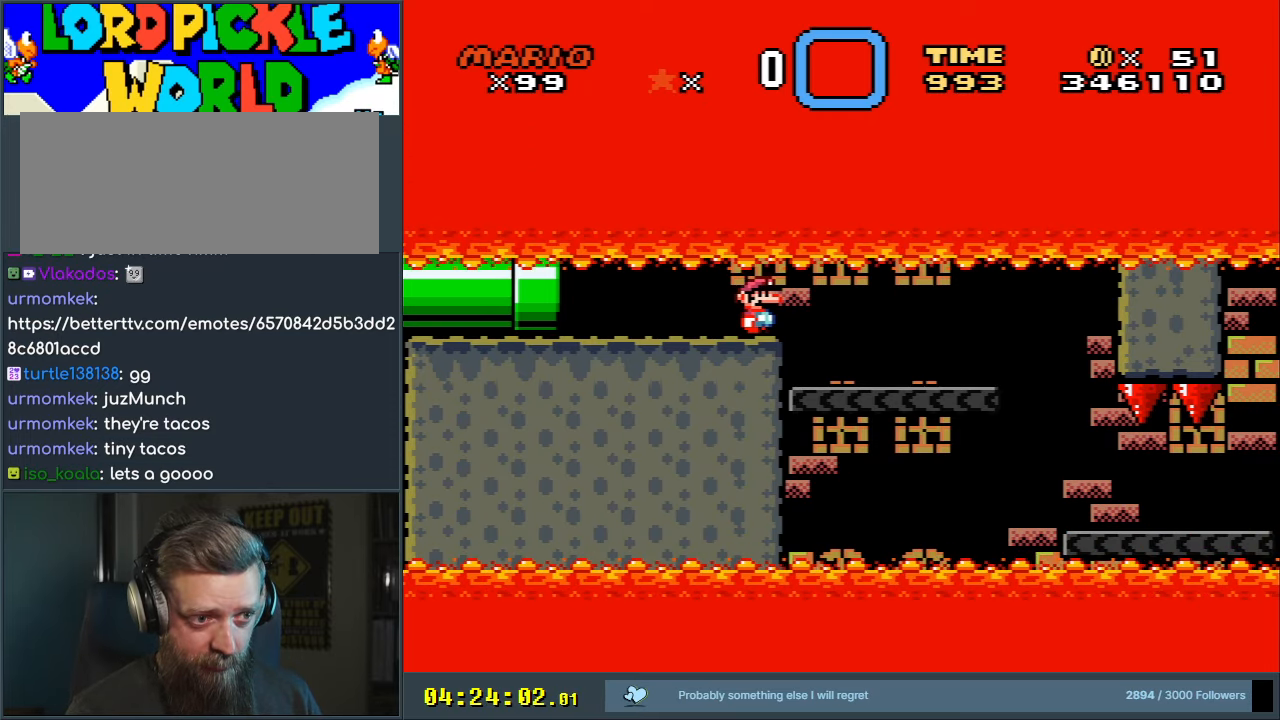
{"buttons": ["B", "Y", "DPAD_RIGHT"], "events": []}
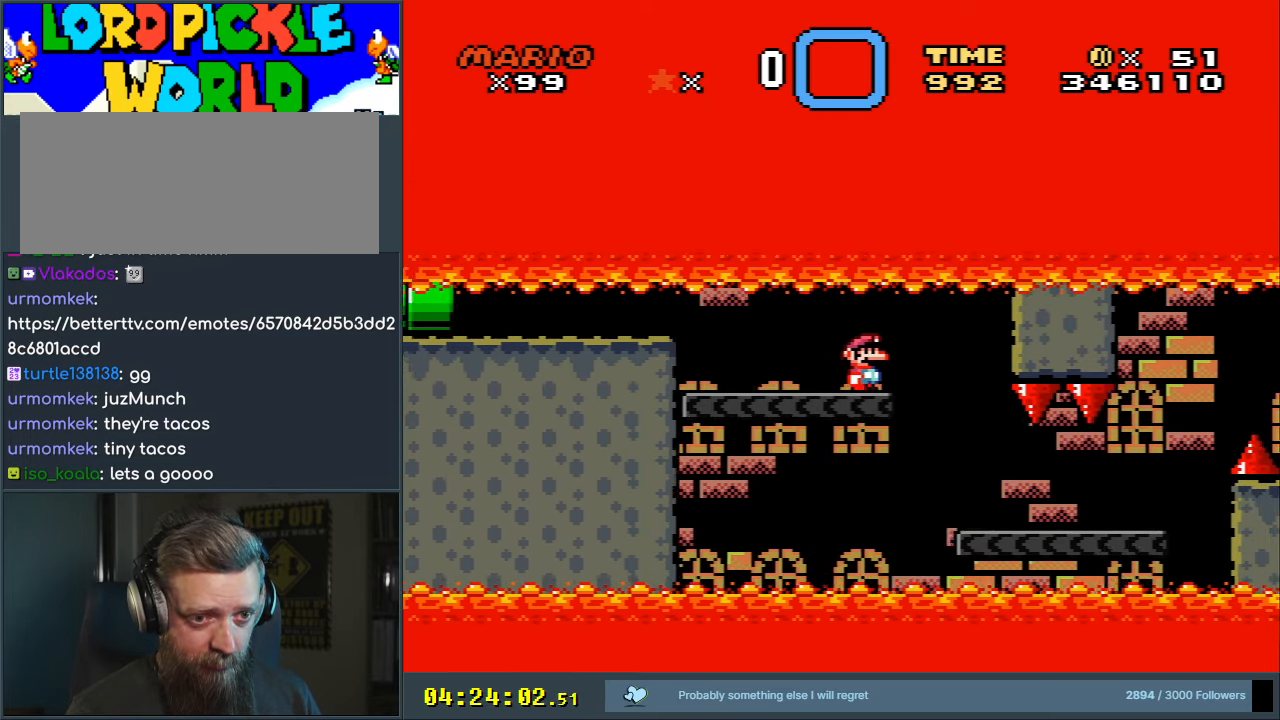
{"buttons": ["B", "Y"], "events": [[17, "DPAD_RIGHT", "up"], [100, "DPAD_LEFT", "down"], [167, "DPAD_LEFT", "up"], [167, "DPAD_UP", "down"], [200, "DPAD_RIGHT", "down"], [200, "DPAD_UP", "up"], [300, "DPAD_RIGHT", "up"]]}
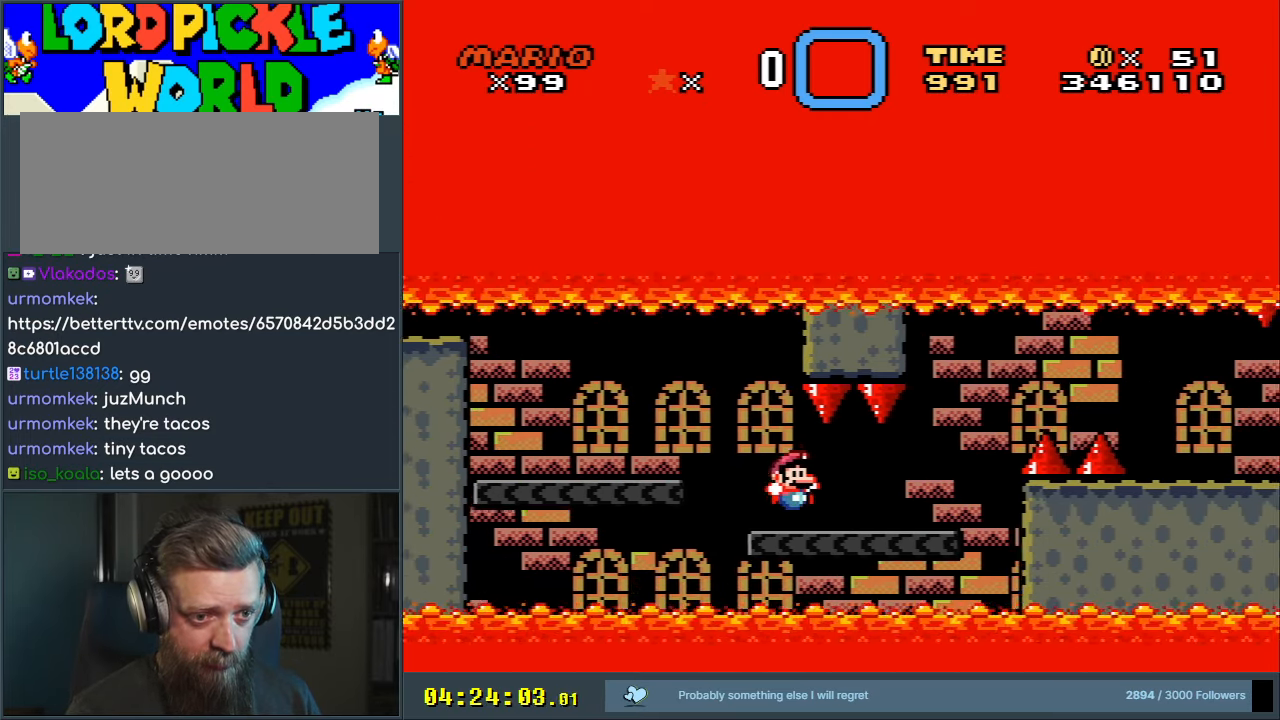
{"buttons": ["X", "DPAD_RIGHT"], "events": [[33, "B", "up"], [50, "DPAD_RIGHT", "down"], [100, "Y", "up"], [117, "X", "down"], [367, "A", "down"], [483, "A", "up"]]}
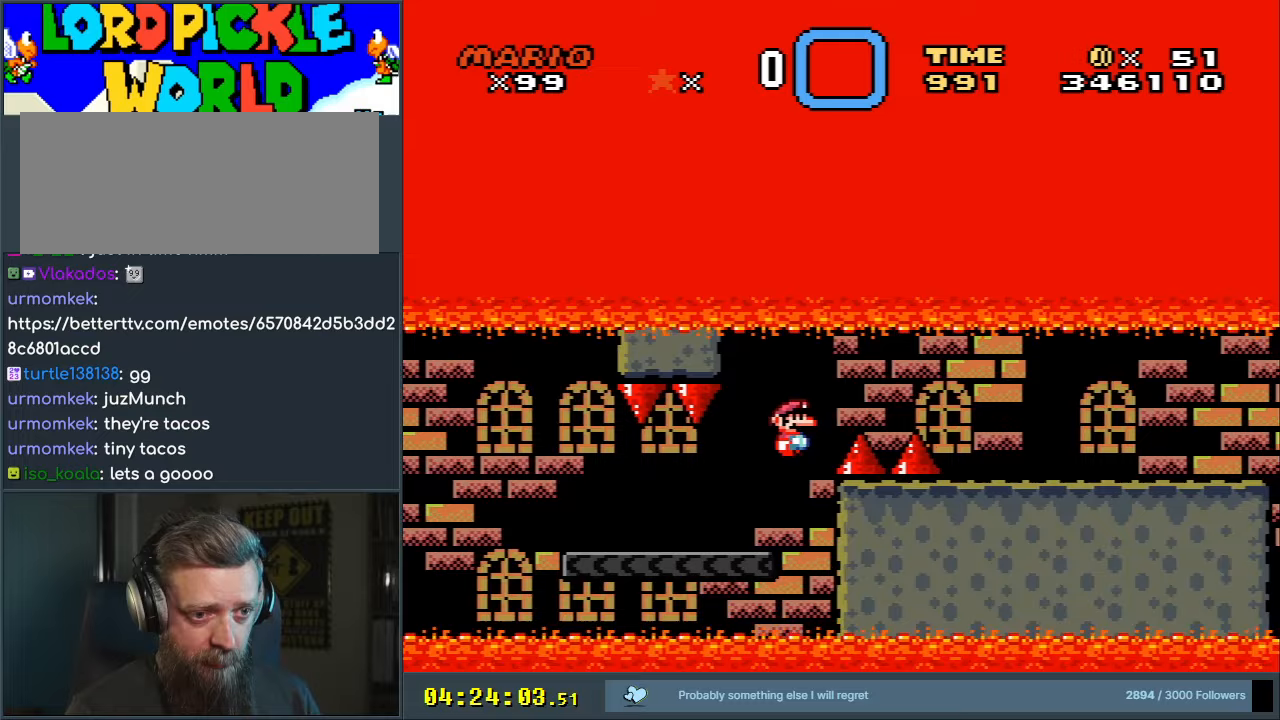
{"buttons": ["A", "X", "DPAD_RIGHT"], "events": [[83, "A", "down"]]}
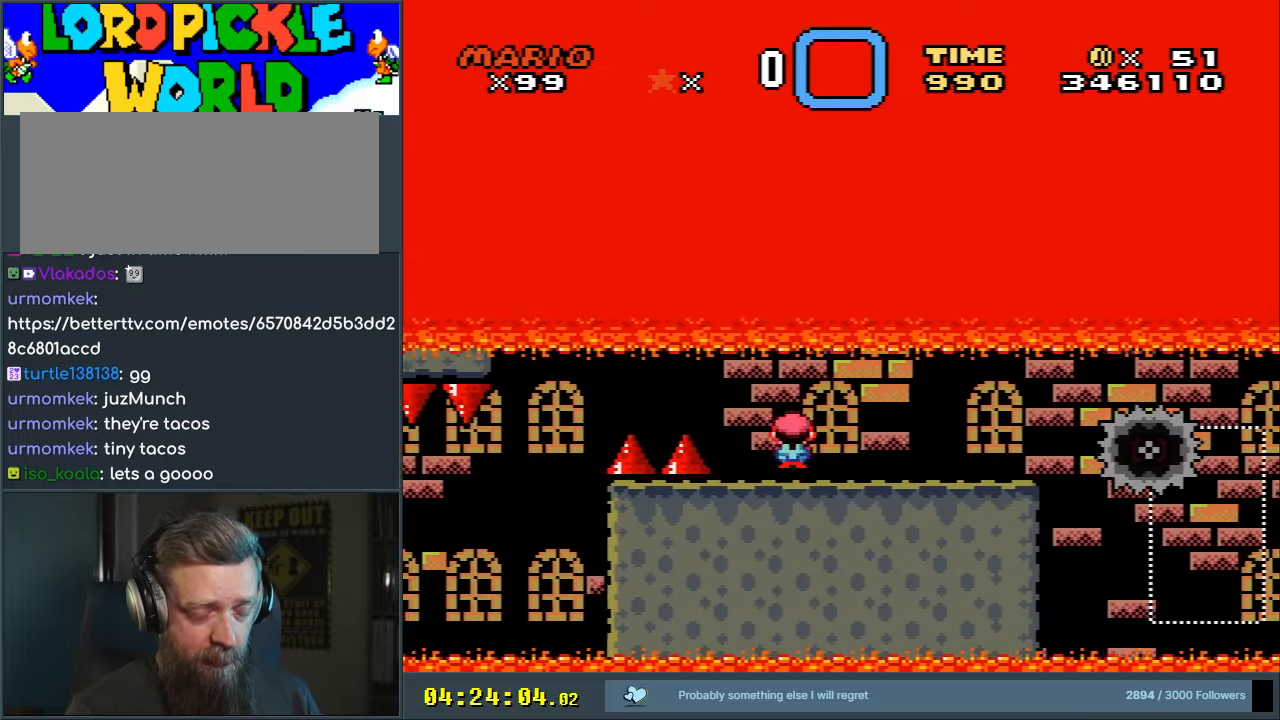
{"buttons": ["X", "DPAD_RIGHT"], "events": [[233, "DPAD_RIGHT", "up"], [300, "A", "up"], [333, "DPAD_RIGHT", "down"]]}
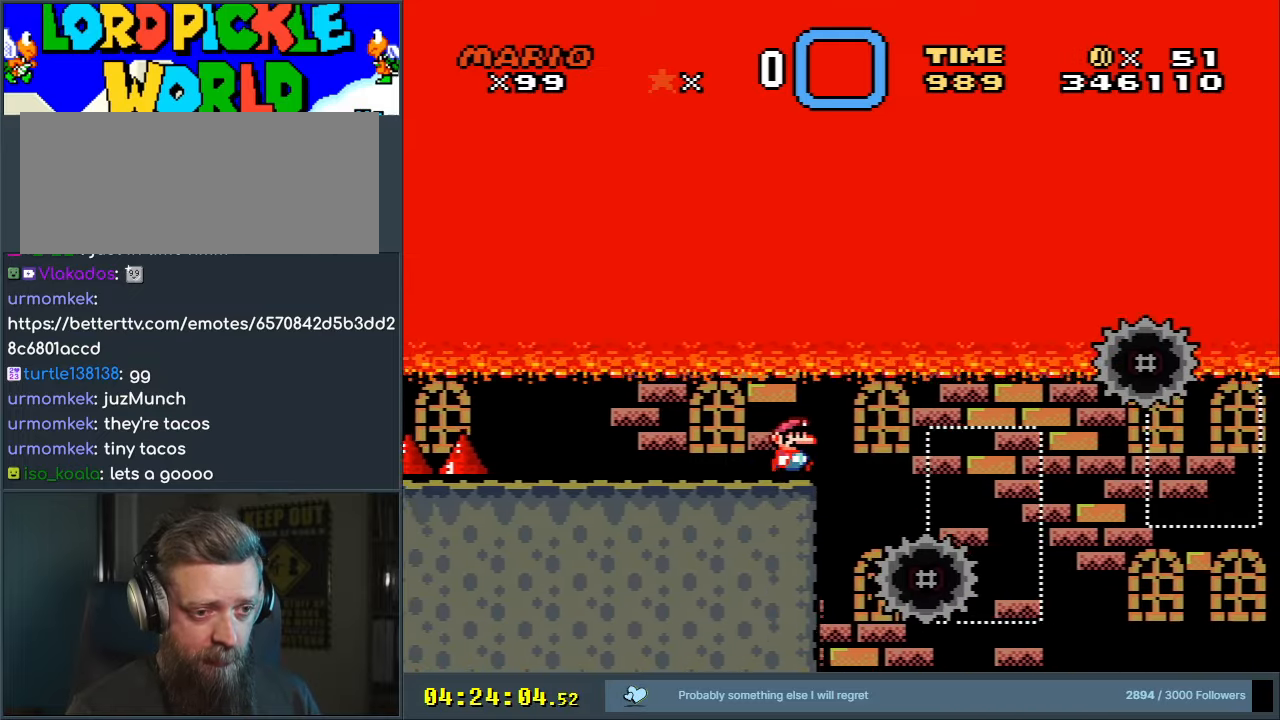
{"buttons": ["A"], "events": [[17, "DPAD_RIGHT", "up"], [183, "DPAD_RIGHT", "down"], [300, "DPAD_RIGHT", "up"], [350, "X", "up"], [483, "A", "down"]]}
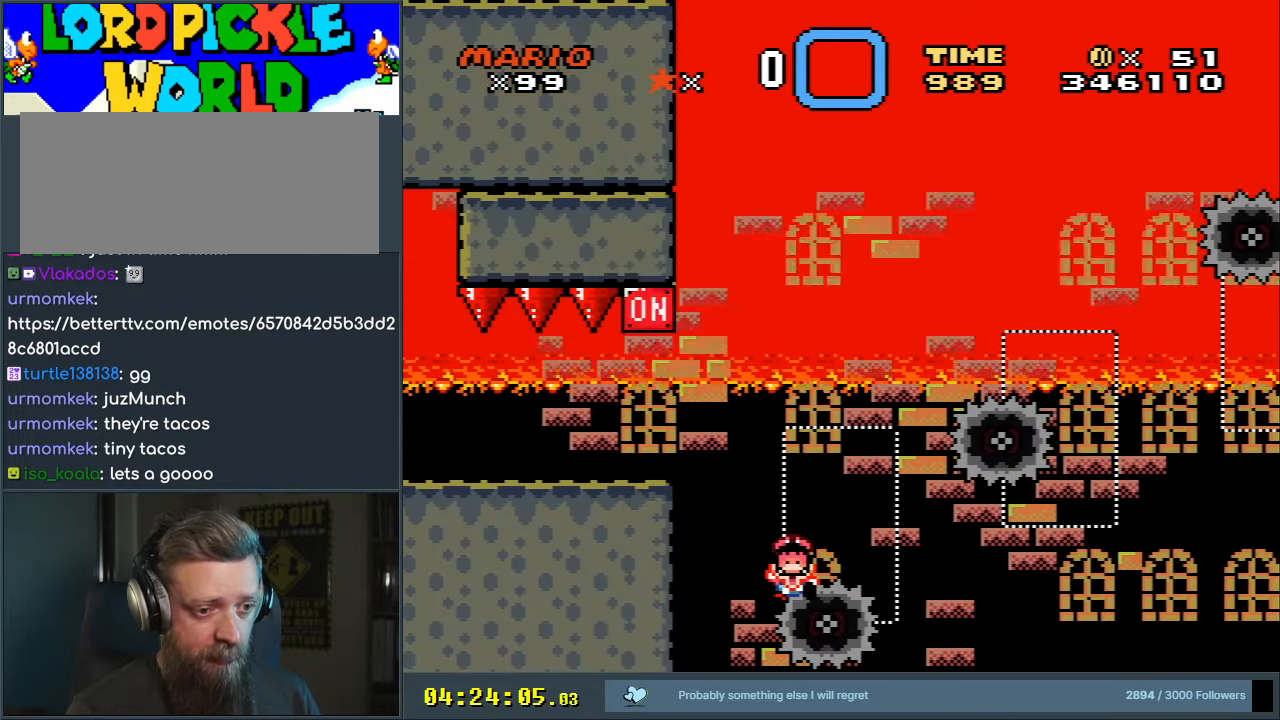
{"buttons": [], "events": [[67, "A", "up"], [167, "A", "down"], [500, "A", "up"]]}
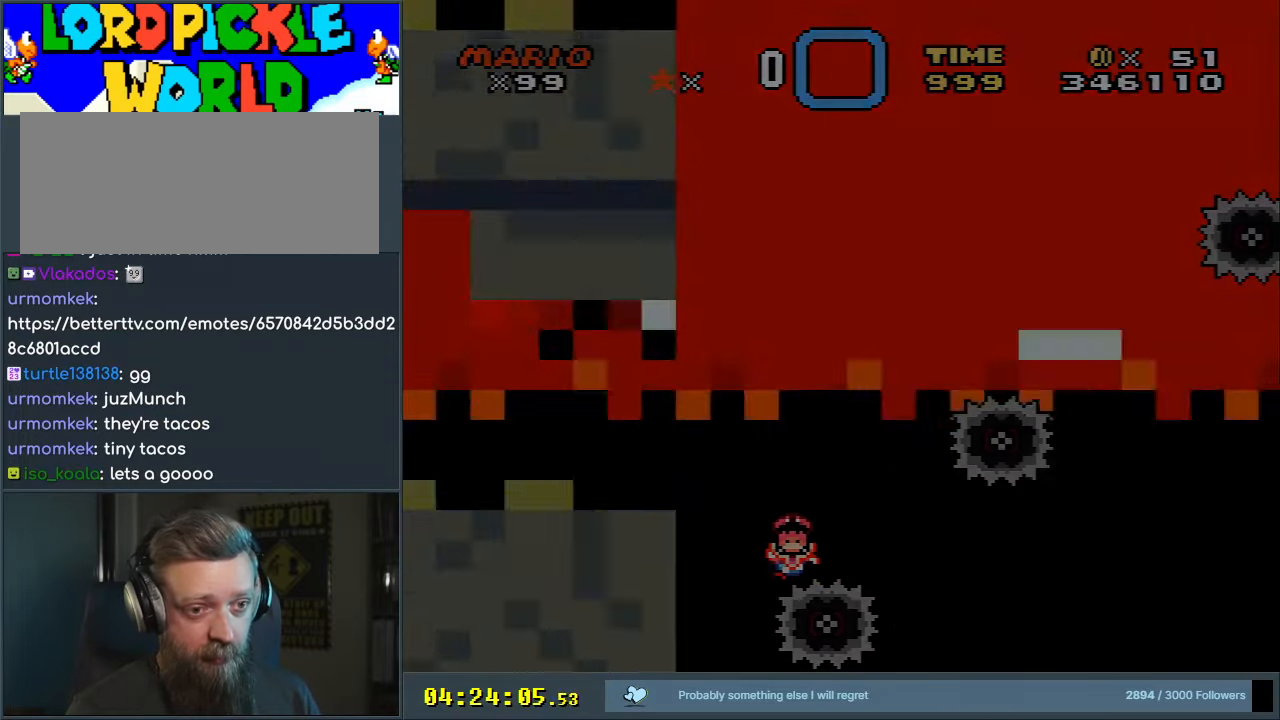
{"buttons": ["A", "X", "DPAD_RIGHT"], "events": [[300, "A", "down"], [300, "X", "down"], [467, "DPAD_RIGHT", "down"]]}
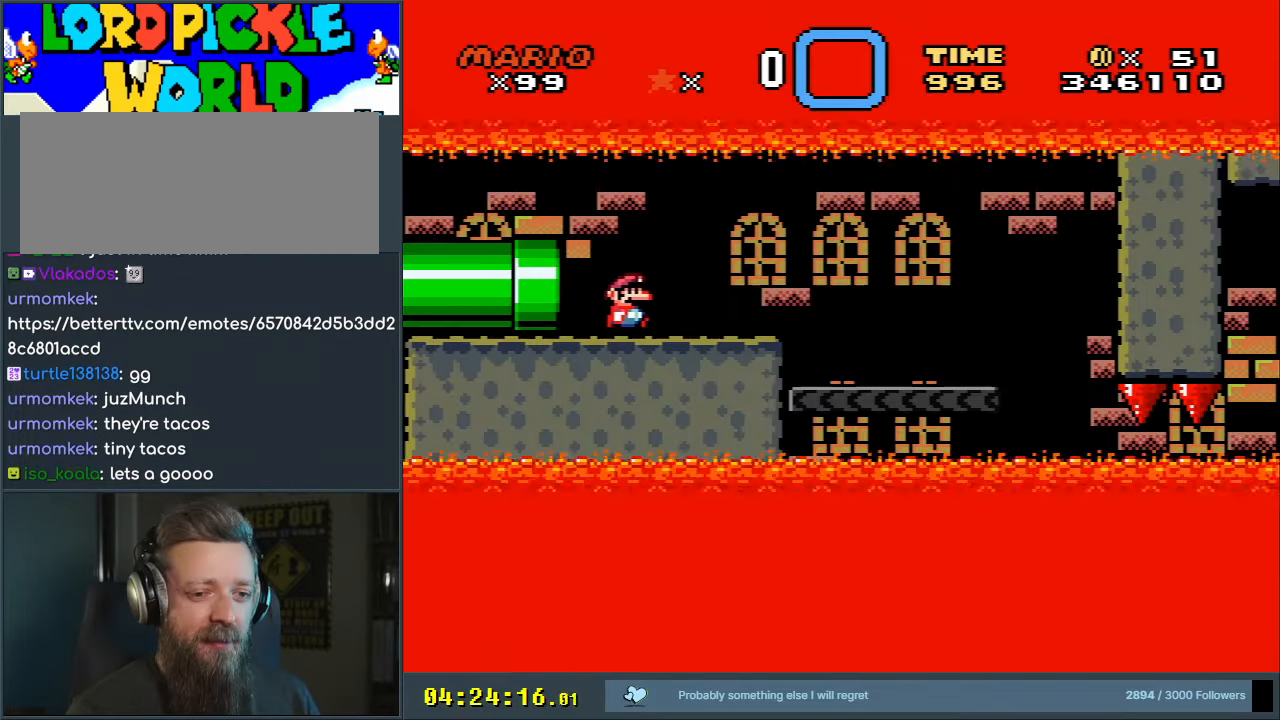
{"buttons": ["A", "X"], "events": [[267, "DPAD_RIGHT", "up"]]}